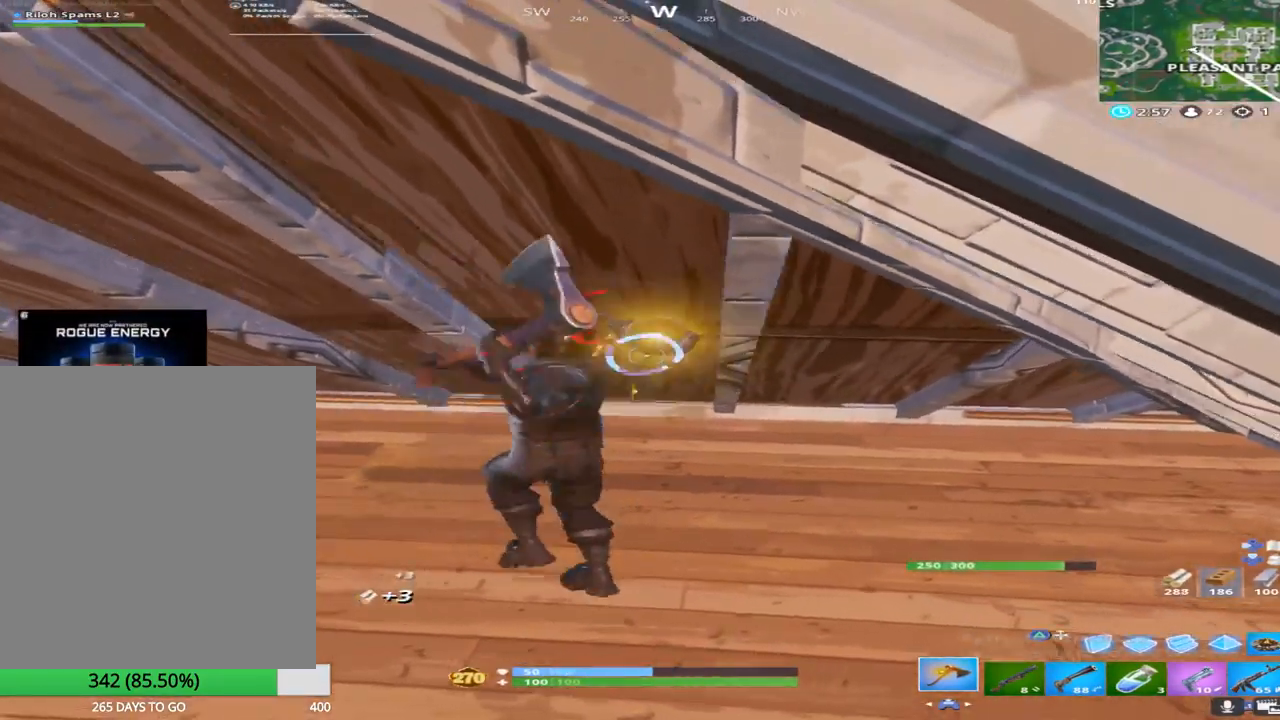
Gameplay with a controller (PlayStation layout); each line is a JSON object with the inputs held at the frame after it. "events" lists button and stick changes between this image and that frame as [ms after this image, input, new state], when the widget could be followed in between.
{"buttons": ["R2"], "left_stick": "center", "right_stick": "center", "events": [[67, "left_stick", "center"], [183, "right_stick", "center"]]}
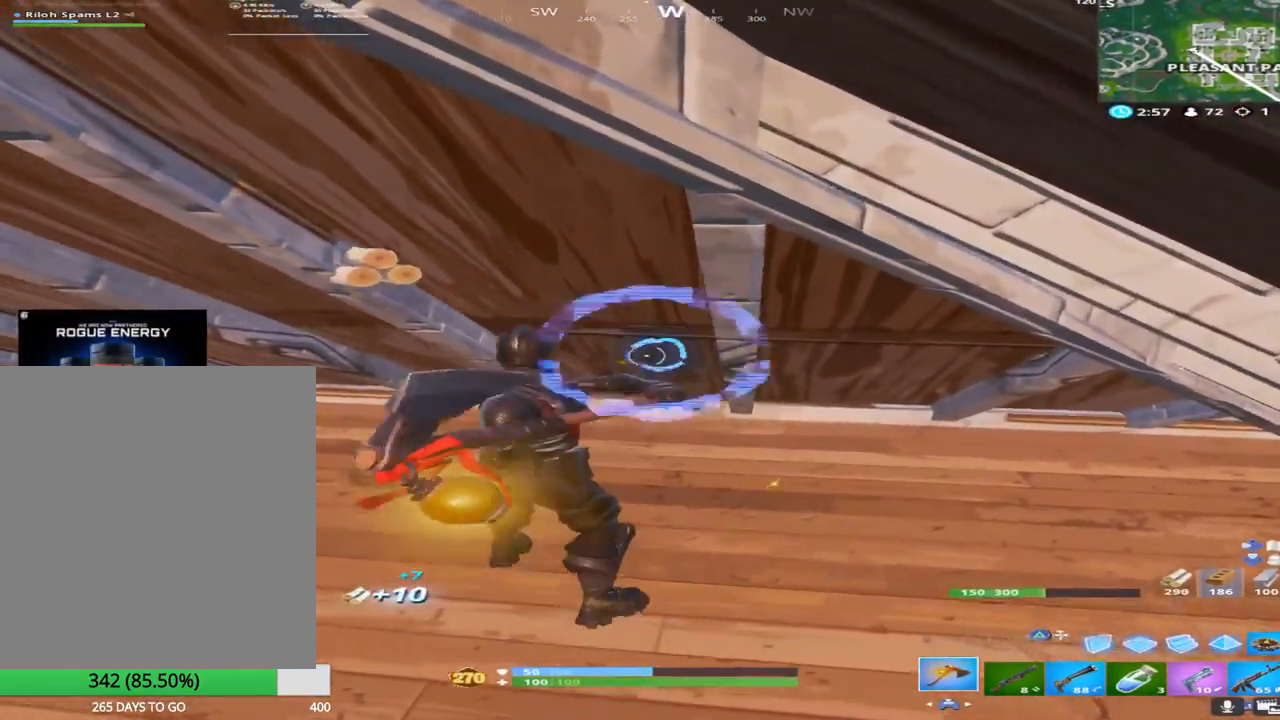
{"buttons": ["R2"], "left_stick": "down", "right_stick": "up-right", "events": [[150, "right_stick", "up-right"], [233, "left_stick", "left"], [283, "left_stick", "down-left"], [283, "right_stick", "up"], [383, "right_stick", "up-right"], [500, "left_stick", "down"]]}
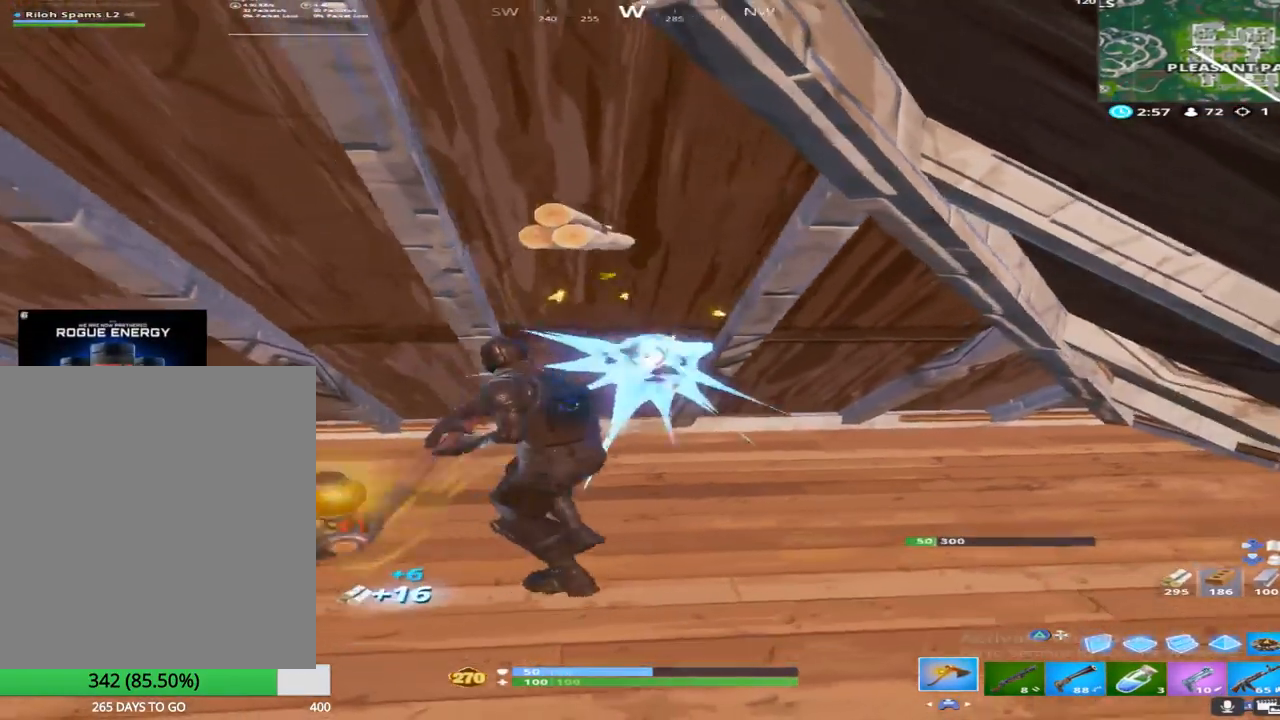
{"buttons": ["DPAD_LEFT"], "left_stick": "left", "right_stick": "center", "events": [[33, "right_stick", "right"], [83, "R2", "up"], [100, "TRIANGLE", "down"], [150, "right_stick", "center"], [183, "TRIANGLE", "up"], [233, "SQUARE", "down"], [333, "SQUARE", "up"], [467, "DPAD_LEFT", "down"], [500, "left_stick", "left"]]}
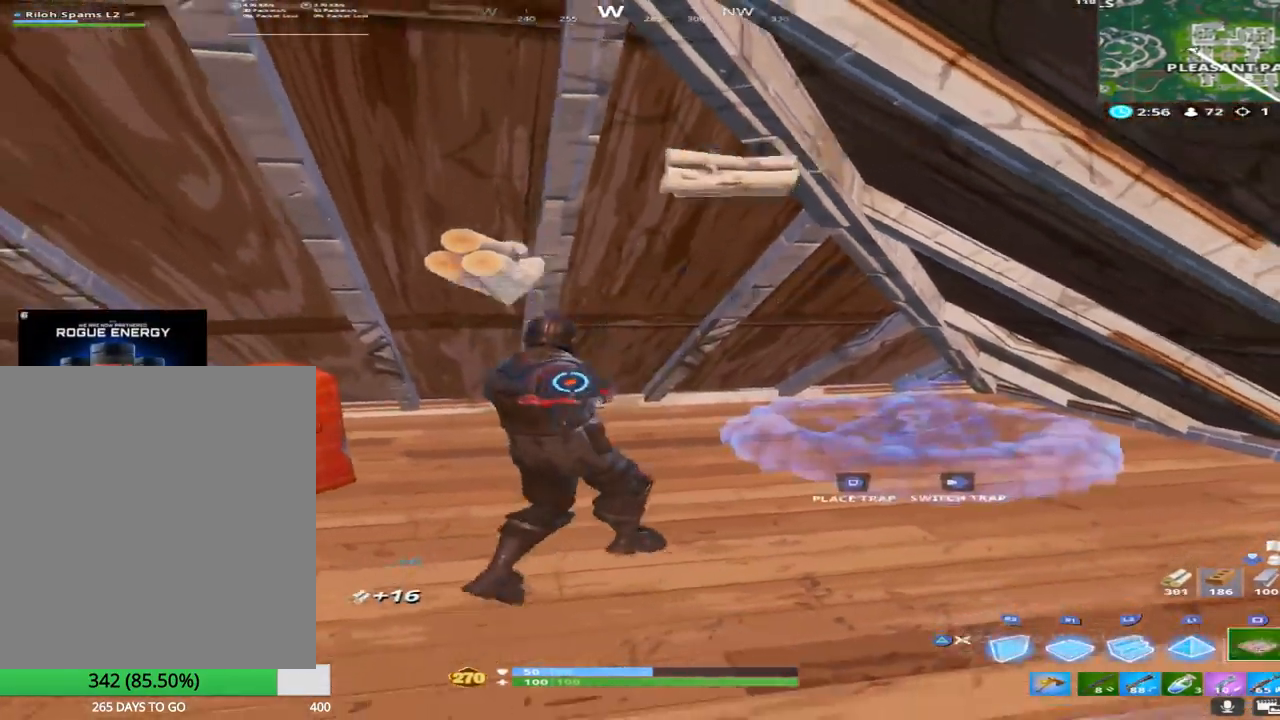
{"buttons": [], "left_stick": "up-right", "right_stick": "down", "events": [[50, "left_stick", "up-left"], [117, "DPAD_LEFT", "up"], [250, "TRIANGLE", "down"], [333, "TRIANGLE", "up"], [333, "left_stick", "up-right"], [400, "right_stick", "down-right"], [483, "right_stick", "down"]]}
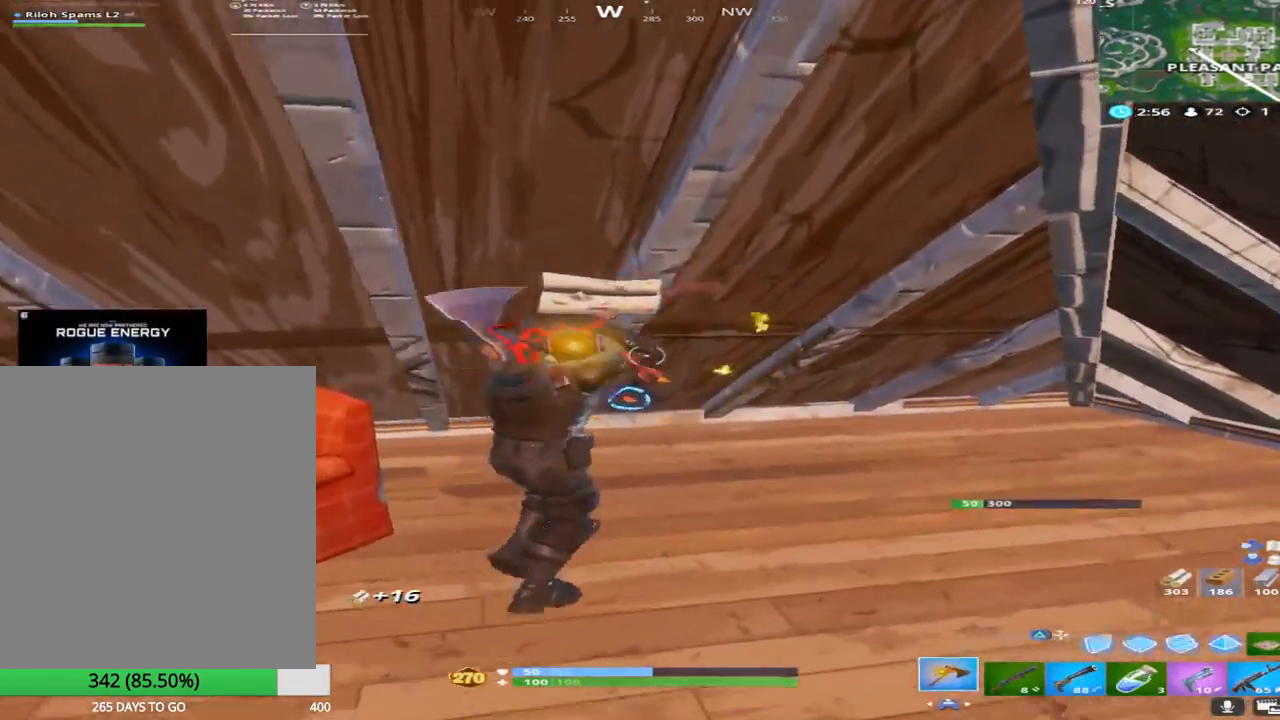
{"buttons": ["TRIANGLE"], "left_stick": "right", "right_stick": "up-left", "events": [[17, "R2", "down"], [83, "left_stick", "left"], [133, "right_stick", "center"], [267, "left_stick", "right"], [383, "right_stick", "left"], [400, "R2", "up"], [483, "right_stick", "up-left"], [500, "TRIANGLE", "down"]]}
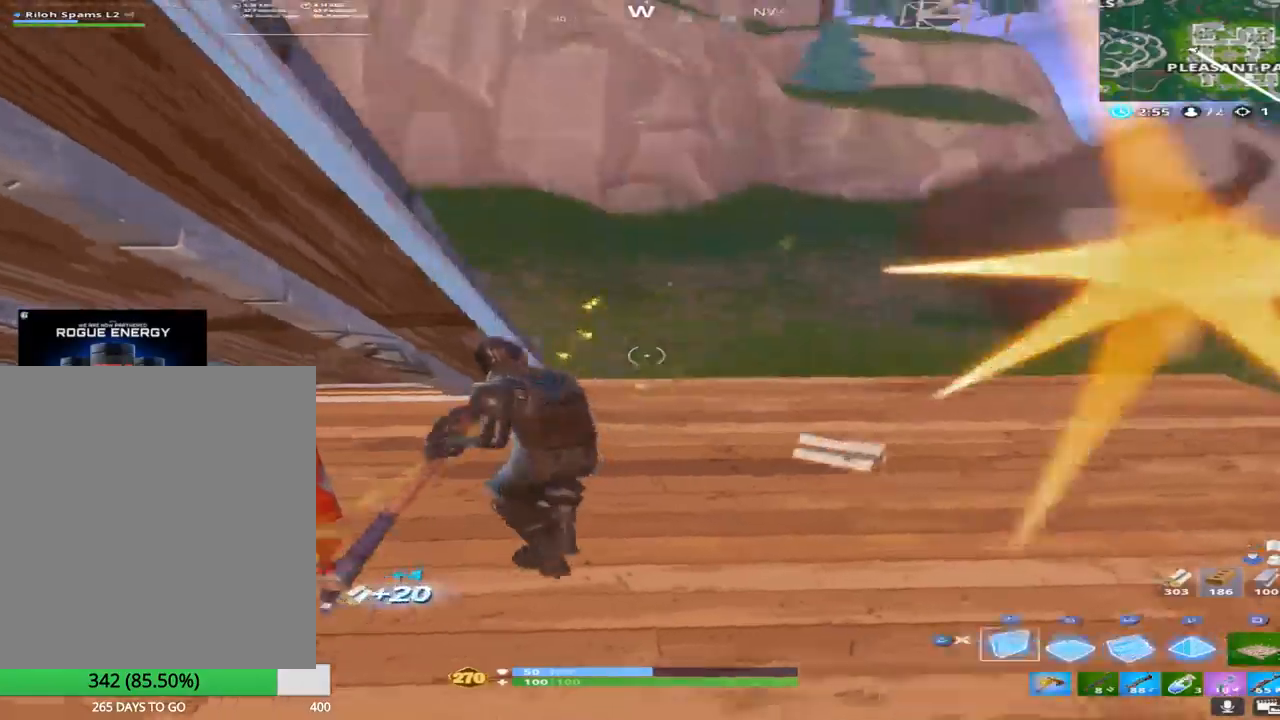
{"buttons": ["CROSS"], "left_stick": "up-right", "right_stick": "center", "events": [[150, "TRIANGLE", "up"], [167, "right_stick", "left"], [400, "CROSS", "down"], [400, "left_stick", "up-right"], [400, "right_stick", "center"]]}
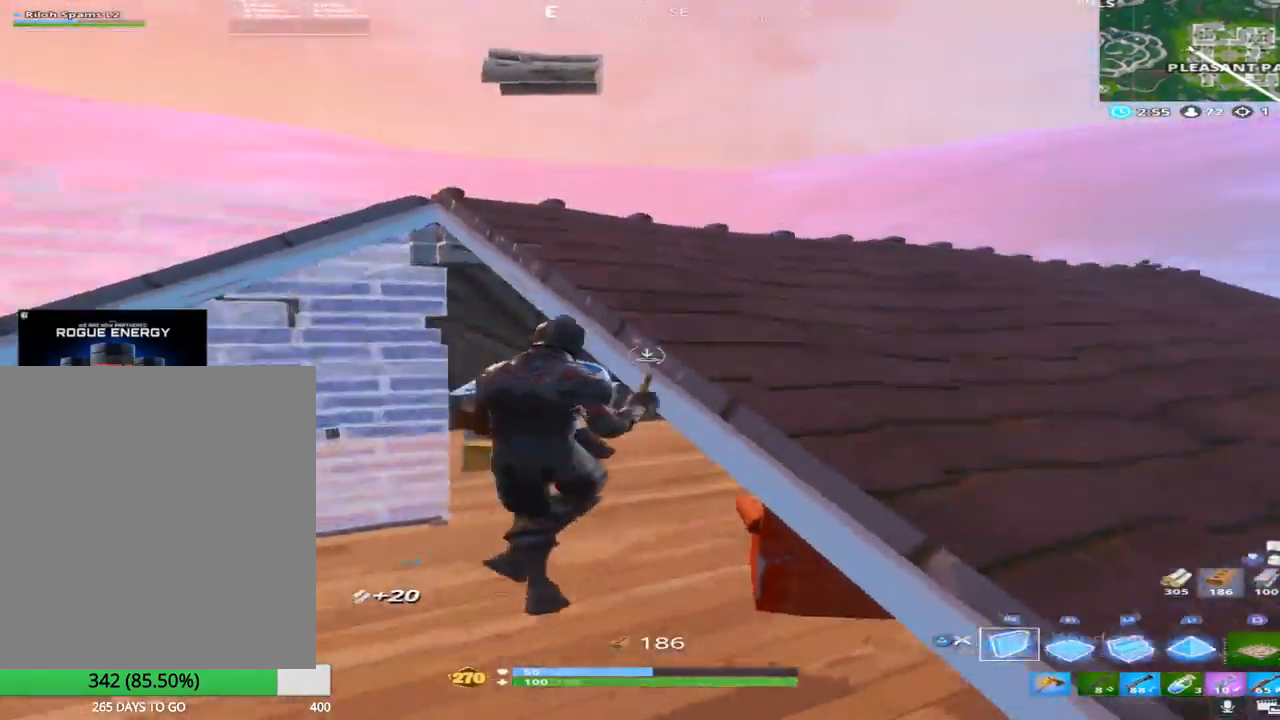
{"buttons": [], "left_stick": "up-left", "right_stick": "center", "events": [[17, "right_stick", "down"], [33, "CROSS", "up"], [83, "TRIANGLE", "down"], [150, "right_stick", "down-right"], [183, "left_stick", "up-left"], [200, "TRIANGLE", "up"], [267, "right_stick", "right"], [367, "right_stick", "center"]]}
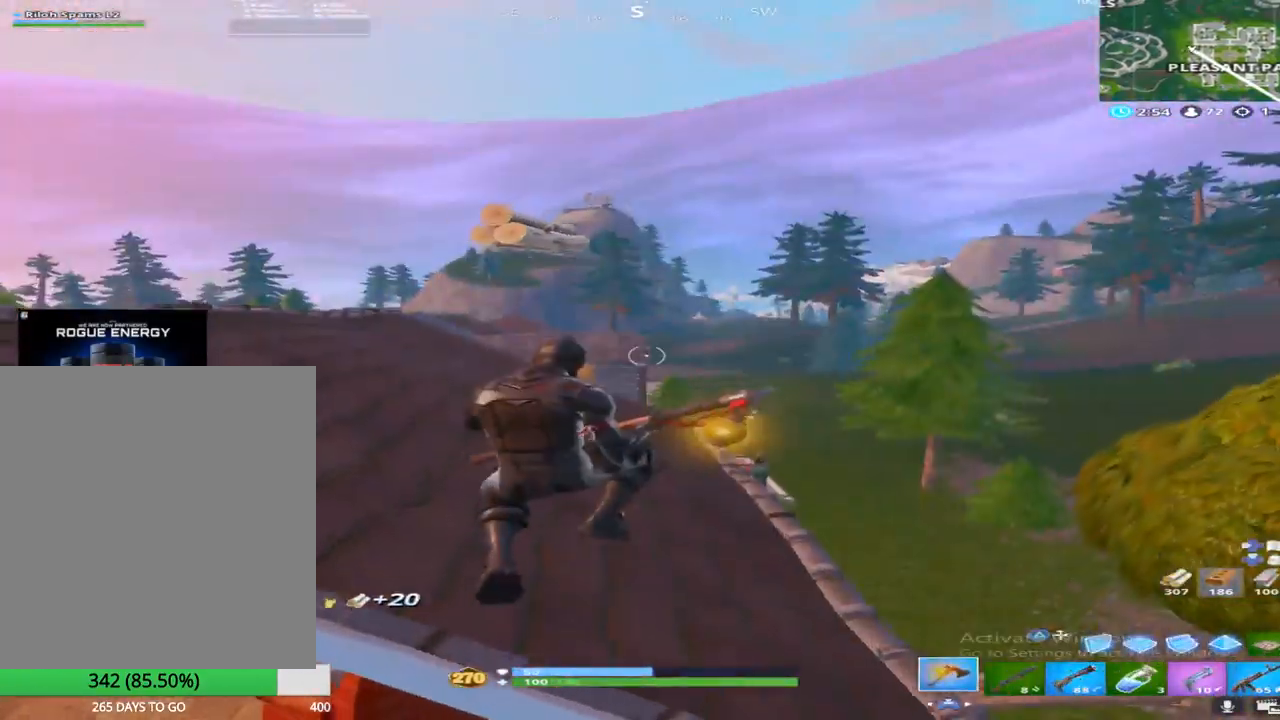
{"buttons": [], "left_stick": "up", "right_stick": "down-left", "events": [[33, "L1", "down"], [50, "left_stick", "up"], [50, "right_stick", "down-right"], [183, "L1", "up"], [217, "right_stick", "center"], [283, "right_stick", "down-left"]]}
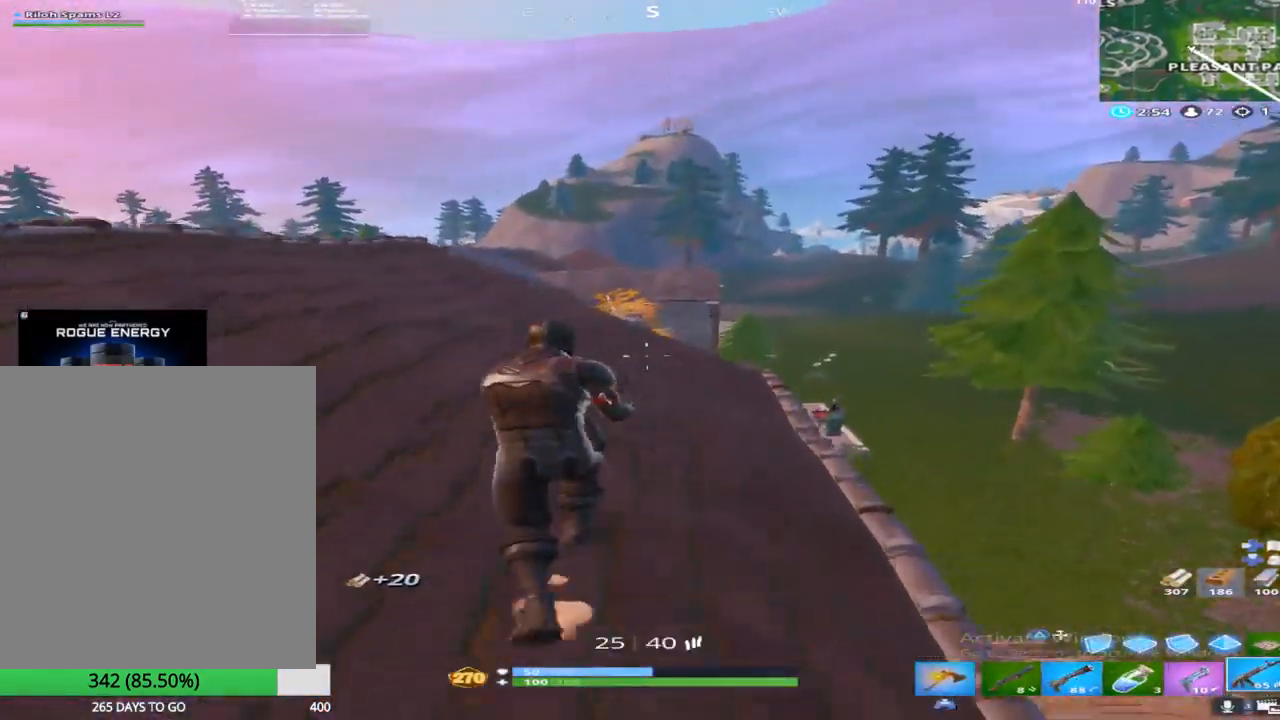
{"buttons": ["CROSS"], "left_stick": "up", "right_stick": "down", "events": [[100, "right_stick", "down"], [467, "CROSS", "down"]]}
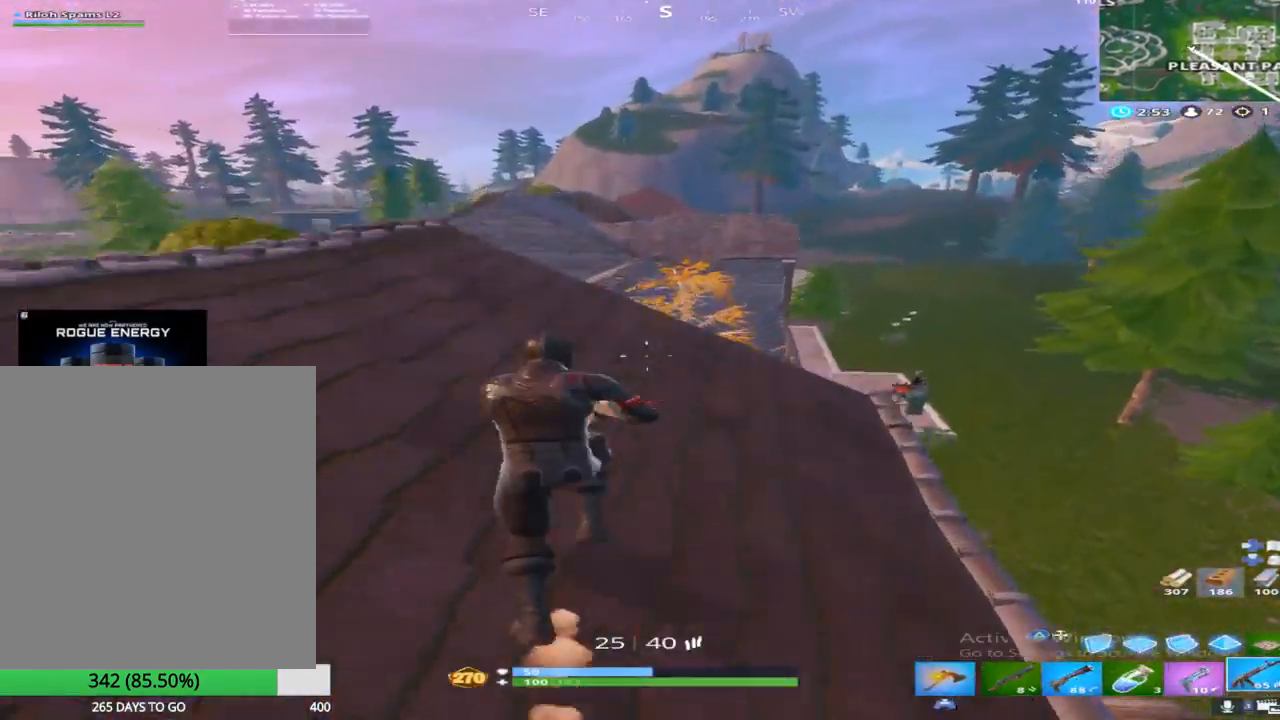
{"buttons": [], "left_stick": "up-right", "right_stick": "center", "events": [[117, "CROSS", "up"], [117, "left_stick", "up-right"], [183, "right_stick", "center"], [250, "R1", "down"], [433, "R1", "up"]]}
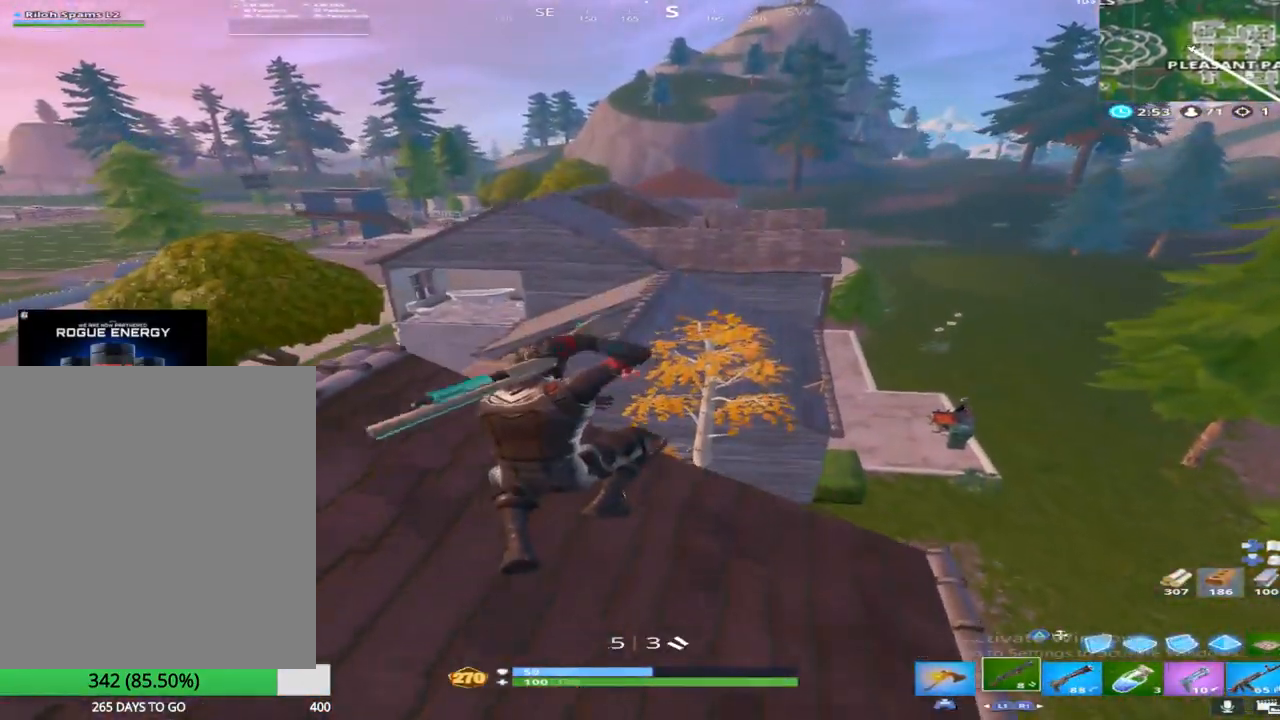
{"buttons": ["TRIANGLE", "L2"], "left_stick": "up-right", "right_stick": "center", "events": [[100, "right_stick", "up"], [217, "right_stick", "center"], [250, "TRIANGLE", "down"], [367, "TRIANGLE", "up"], [400, "L2", "down"], [467, "TRIANGLE", "down"]]}
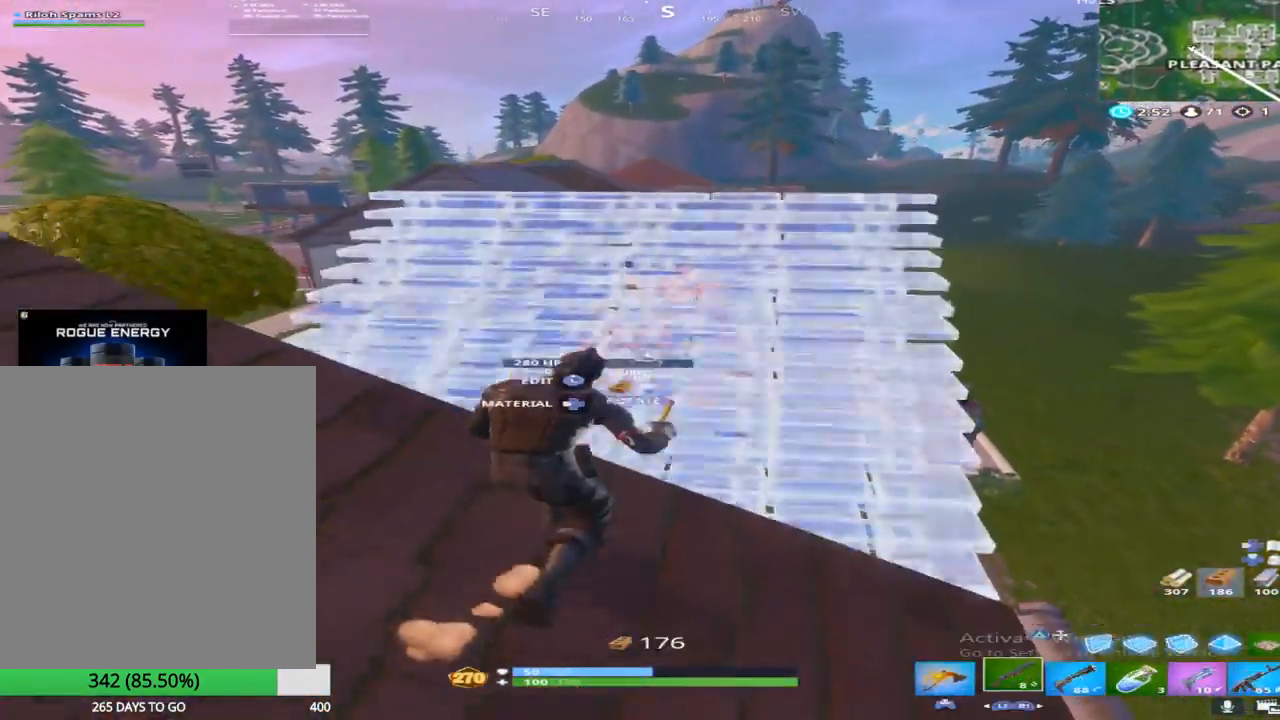
{"buttons": [], "left_stick": "up", "right_stick": "up", "events": [[17, "L2", "up"], [67, "TRIANGLE", "up"], [417, "left_stick", "up"], [450, "right_stick", "up"]]}
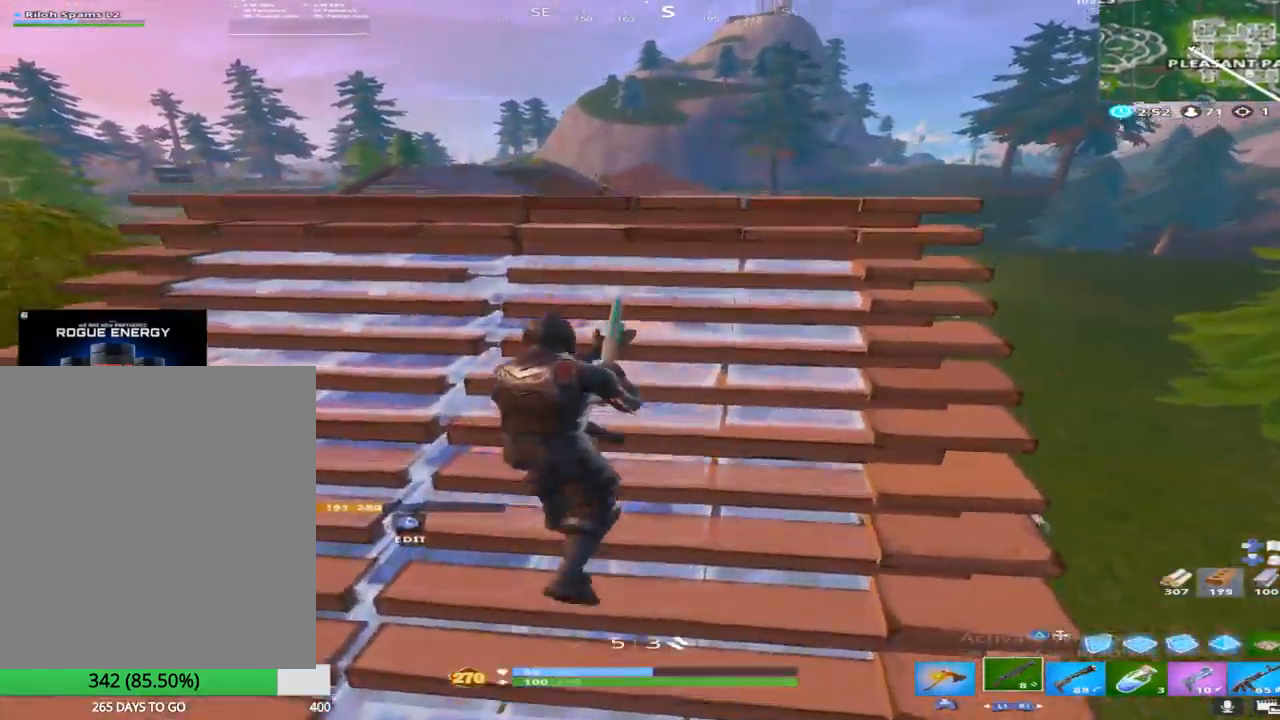
{"buttons": [], "left_stick": "up", "right_stick": "down", "events": [[167, "TRIANGLE", "down"], [267, "TRIANGLE", "up"], [300, "L2", "down"], [300, "right_stick", "center"], [367, "right_stick", "down"], [400, "TRIANGLE", "down"], [433, "L2", "up"], [500, "TRIANGLE", "up"]]}
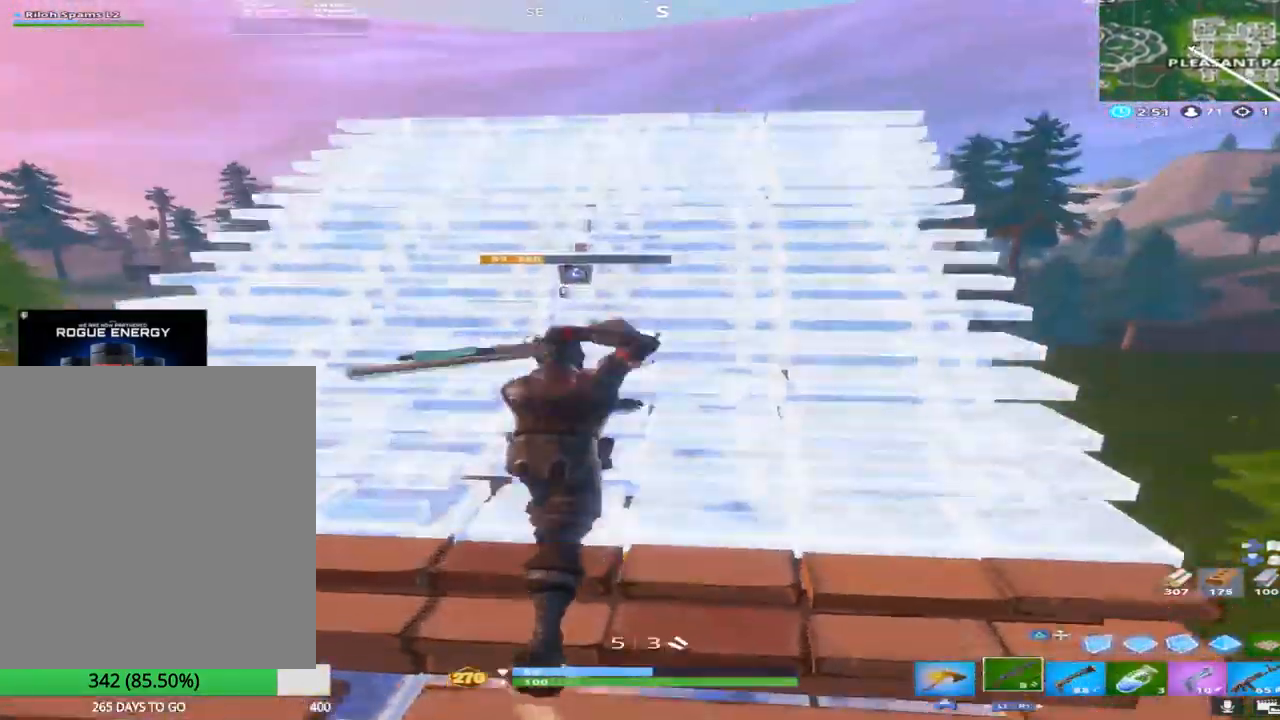
{"buttons": [], "left_stick": "up", "right_stick": "down", "events": [[100, "right_stick", "center"], [283, "right_stick", "down"]]}
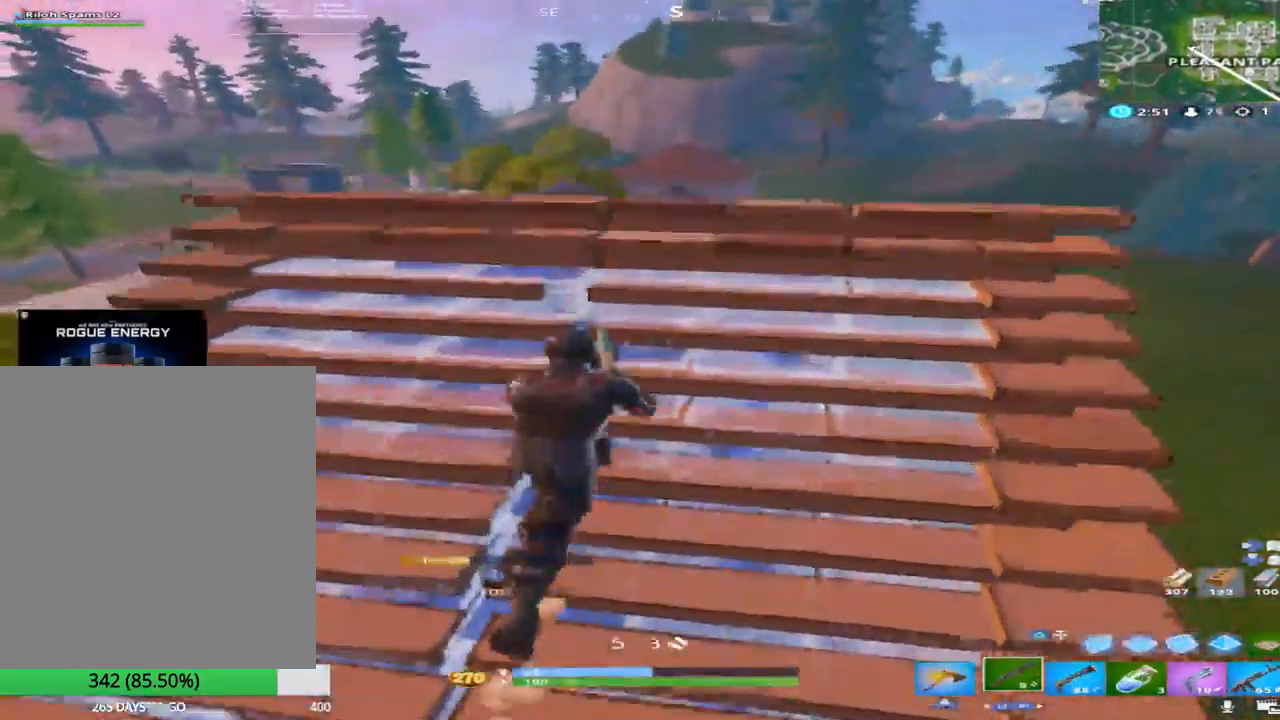
{"buttons": [], "left_stick": "right", "right_stick": "up", "events": [[233, "CROSS", "down"], [267, "left_stick", "up-right"], [367, "CROSS", "up"], [400, "right_stick", "center"], [450, "right_stick", "up"], [483, "left_stick", "right"]]}
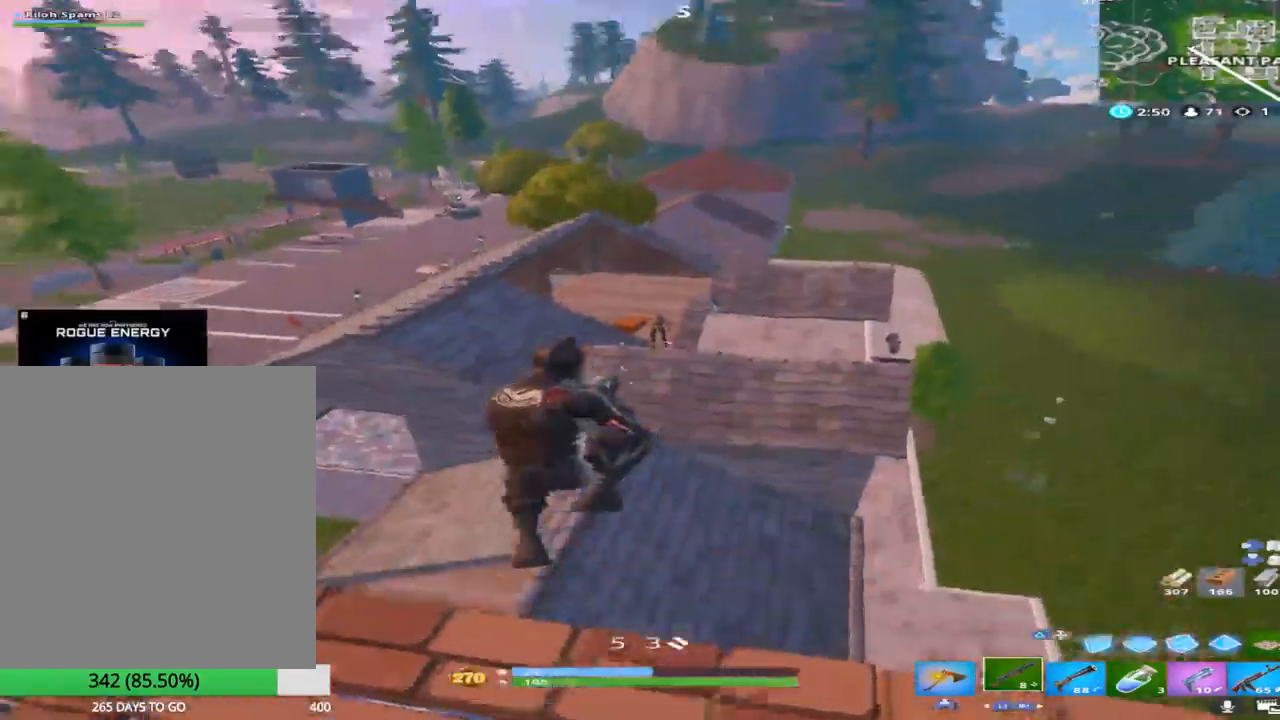
{"buttons": ["R1"], "left_stick": "up", "right_stick": "center", "events": [[17, "R2", "down"], [83, "TRIANGLE", "down"], [83, "right_stick", "center"], [117, "left_stick", "up-right"], [167, "R2", "up"], [167, "right_stick", "down"], [183, "TRIANGLE", "up"], [250, "R1", "down"], [317, "right_stick", "up"], [433, "left_stick", "up"], [500, "right_stick", "center"]]}
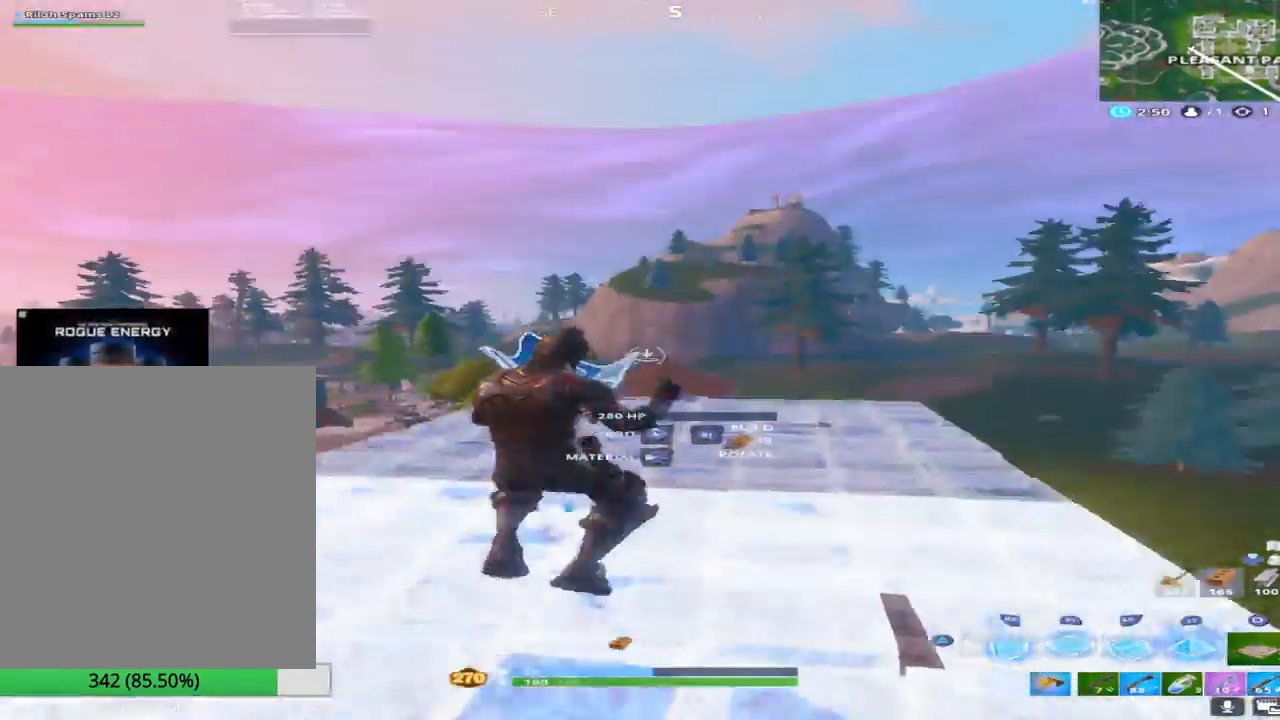
{"buttons": [], "left_stick": "up", "right_stick": "down", "events": [[33, "right_stick", "down"], [117, "TRIANGLE", "down"], [150, "R1", "up"], [233, "TRIANGLE", "up"]]}
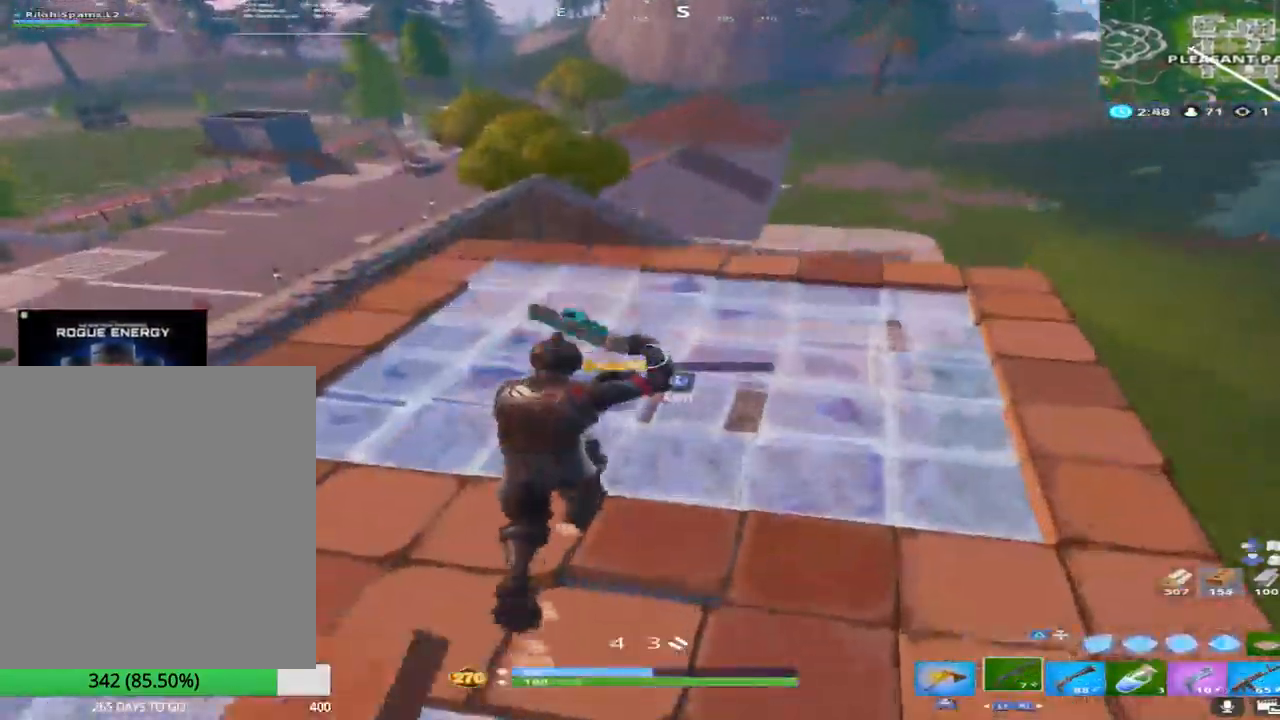
{"buttons": [], "left_stick": "up", "right_stick": "down", "events": []}
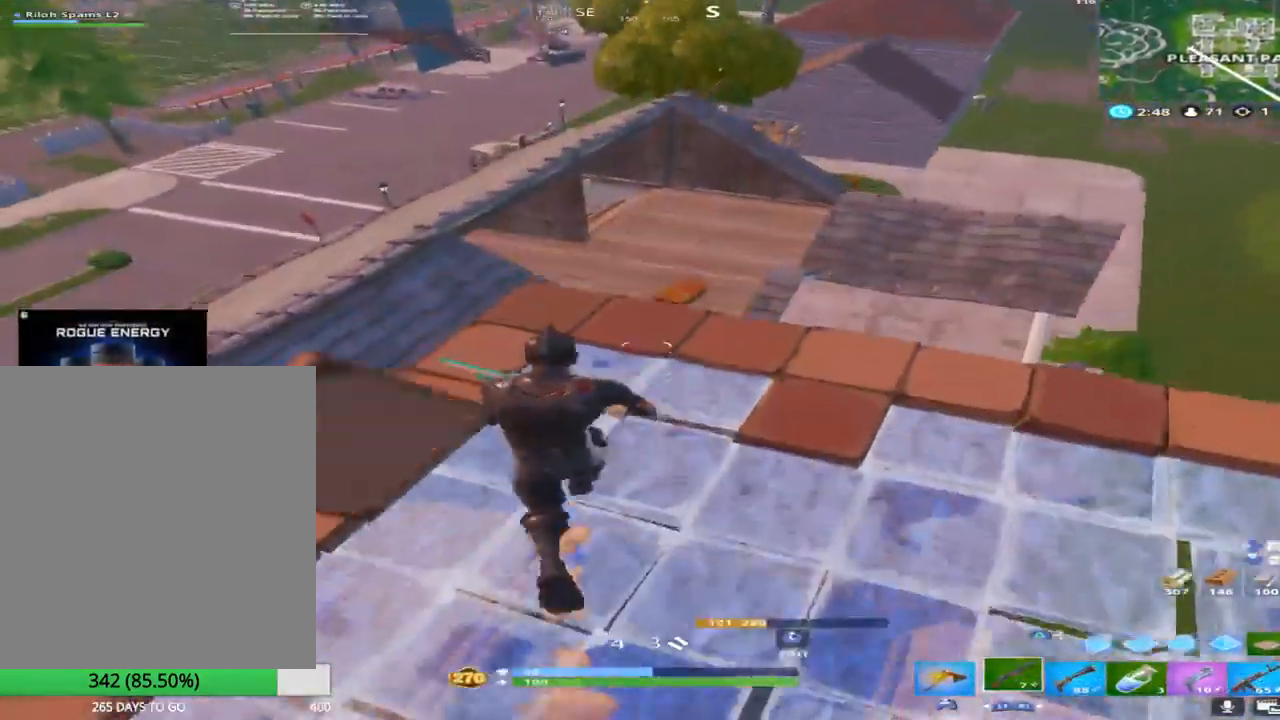
{"buttons": [], "left_stick": "up-right", "right_stick": "center", "events": [[167, "CROSS", "down"], [167, "left_stick", "up-right"], [317, "CROSS", "up"], [383, "right_stick", "up-left"], [483, "right_stick", "center"]]}
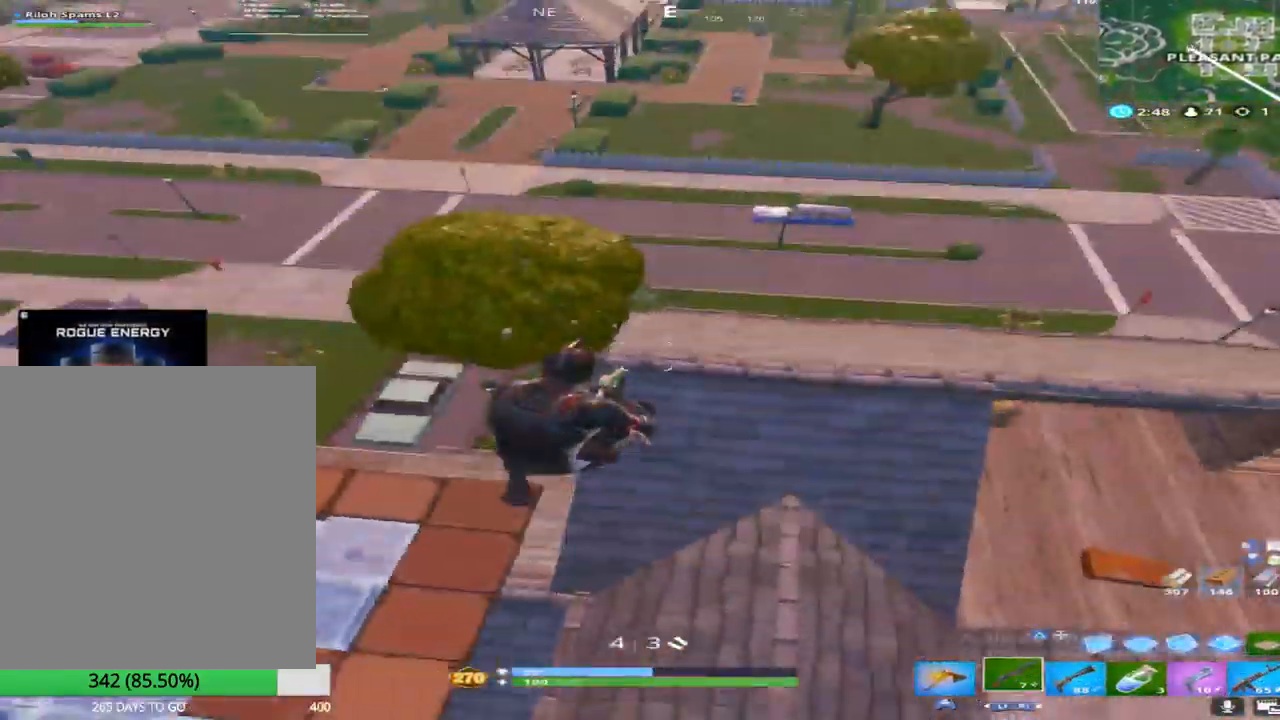
{"buttons": [], "left_stick": "down", "right_stick": "center", "events": [[67, "right_stick", "up-left"], [150, "left_stick", "down-right"], [267, "left_stick", "down"], [283, "right_stick", "center"]]}
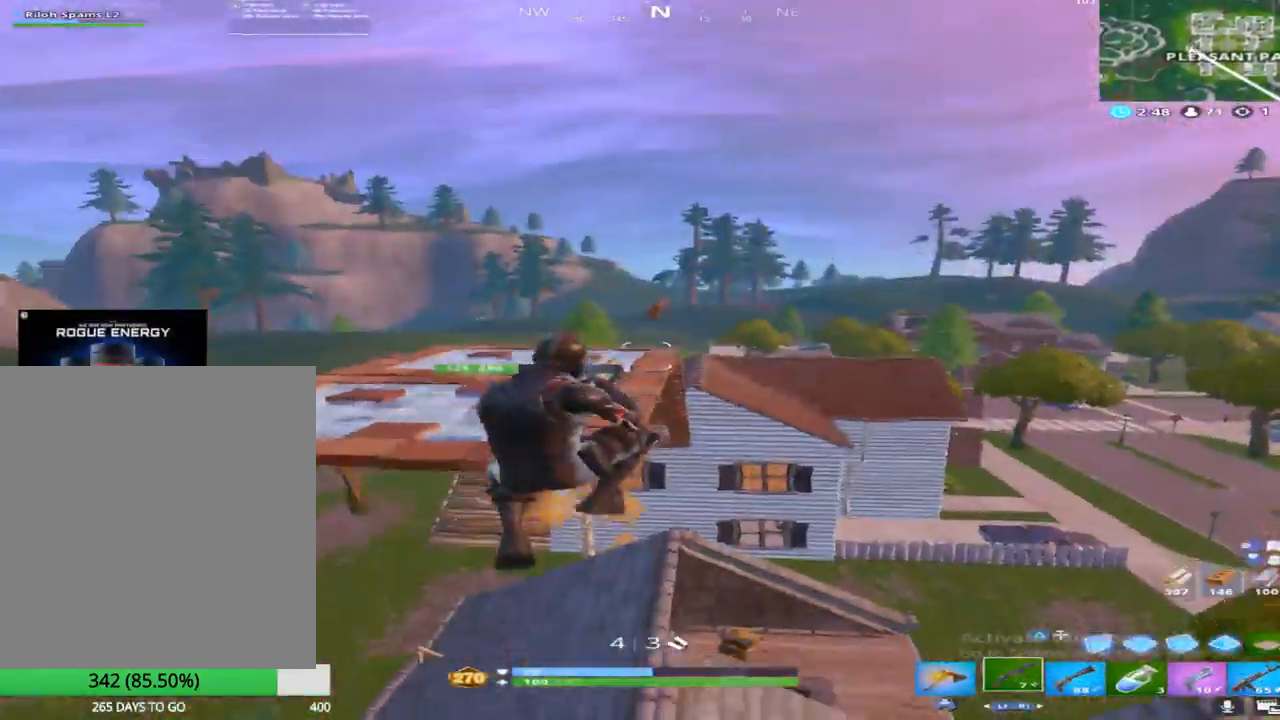
{"buttons": [], "left_stick": "up-right", "right_stick": "down", "events": [[17, "left_stick", "down-right"], [67, "right_stick", "right"], [167, "left_stick", "right"], [283, "left_stick", "up-right"], [350, "right_stick", "center"], [483, "right_stick", "down"]]}
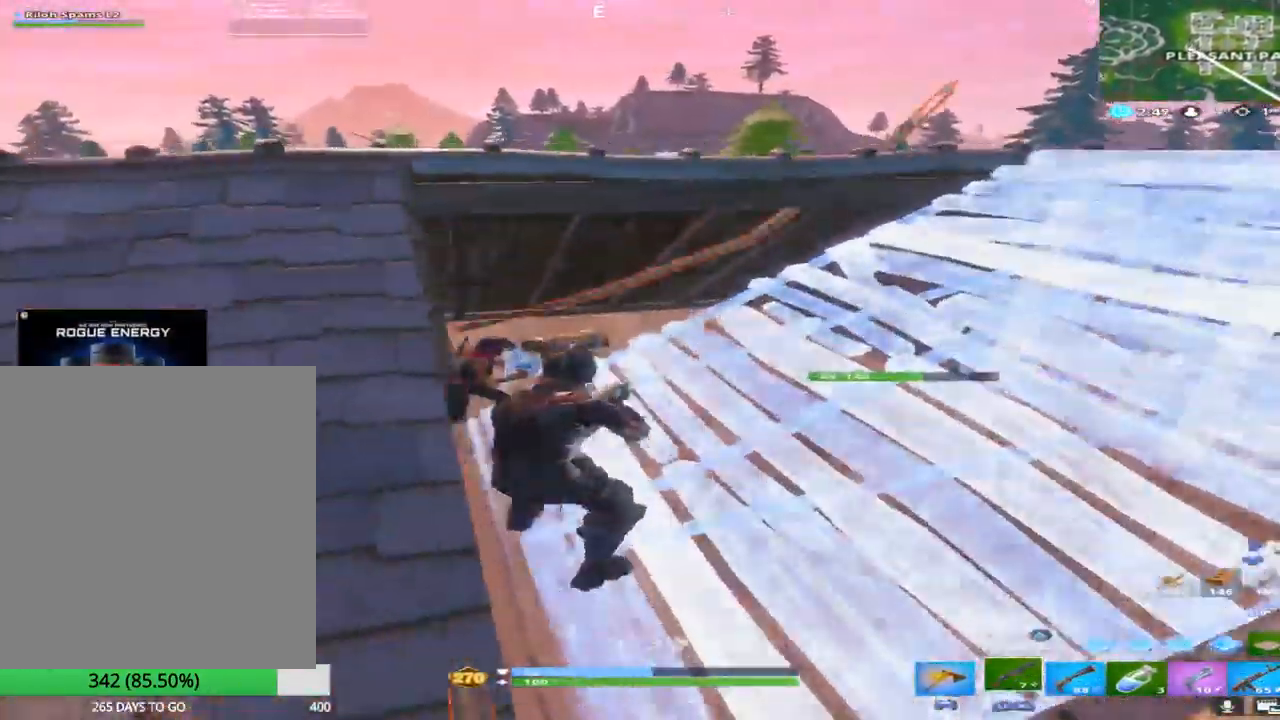
{"buttons": [], "left_stick": "up-left", "right_stick": "up-right", "events": [[83, "left_stick", "up"], [100, "right_stick", "left"], [250, "right_stick", "down-left"], [317, "left_stick", "up-left"], [367, "right_stick", "center"], [433, "right_stick", "up-right"]]}
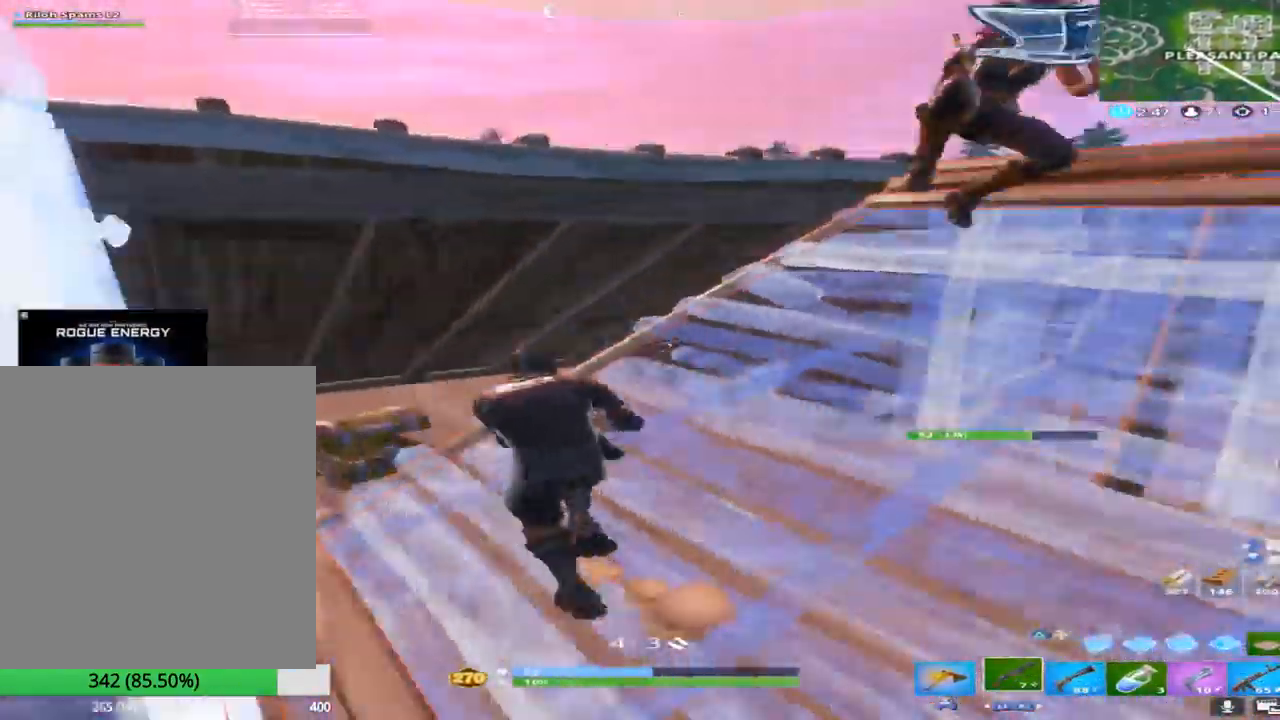
{"buttons": [], "left_stick": "down-left", "right_stick": "center", "events": [[150, "left_stick", "left"], [233, "R2", "down"], [250, "R1", "down"], [317, "right_stick", "center"], [383, "R1", "up"], [383, "right_stick", "down"], [400, "R2", "up"], [417, "left_stick", "down-left"], [500, "right_stick", "center"]]}
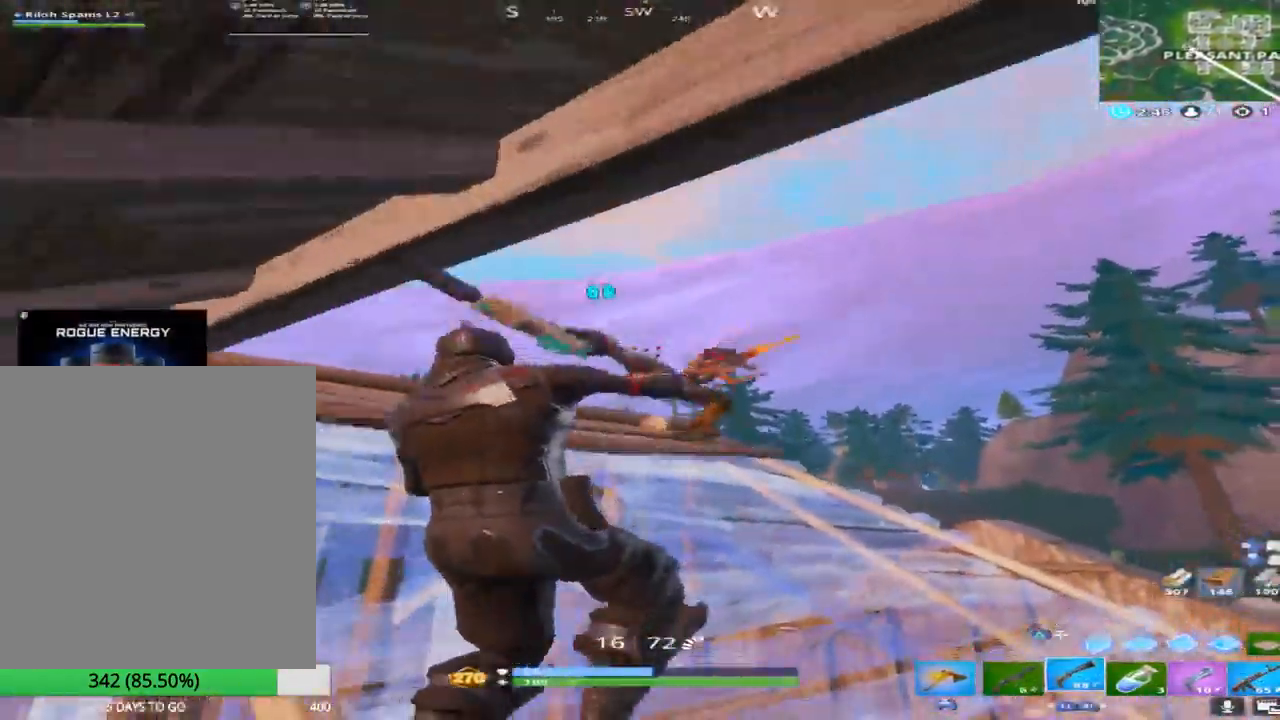
{"buttons": ["L2", "R2"], "left_stick": "up-left", "right_stick": "up", "events": [[50, "right_stick", "right"], [100, "L2", "down"], [100, "R2", "down"], [117, "left_stick", "right"], [200, "R2", "up"], [283, "R2", "down"], [283, "left_stick", "up"], [300, "right_stick", "up"], [333, "left_stick", "left"], [367, "R2", "up"], [400, "left_stick", "up-left"], [433, "R2", "down"]]}
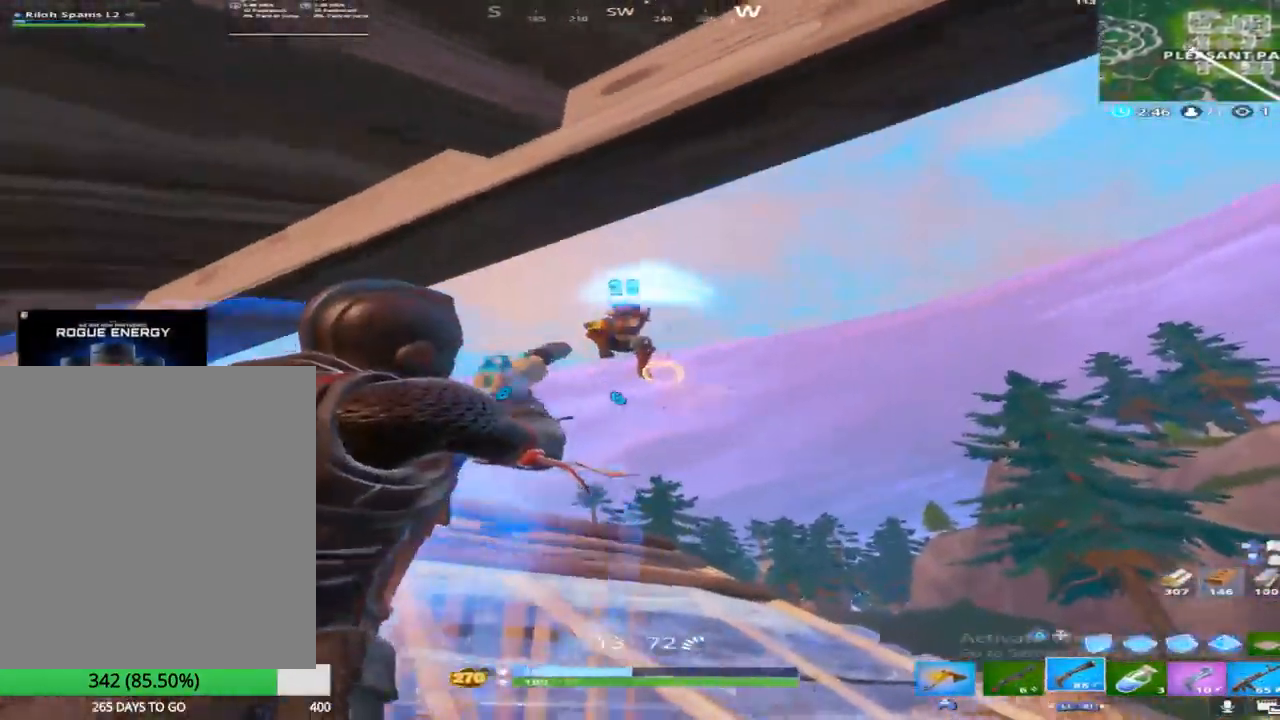
{"buttons": ["L2"], "left_stick": "down-right", "right_stick": "up-left", "events": [[17, "right_stick", "left"], [50, "R2", "up"], [117, "R2", "down"], [150, "right_stick", "down-left"], [200, "R2", "up"], [200, "left_stick", "right"], [267, "R2", "down"], [317, "left_stick", "down-right"], [367, "R2", "up"], [417, "R2", "down"], [417, "right_stick", "center"], [467, "right_stick", "up-left"], [500, "R2", "up"]]}
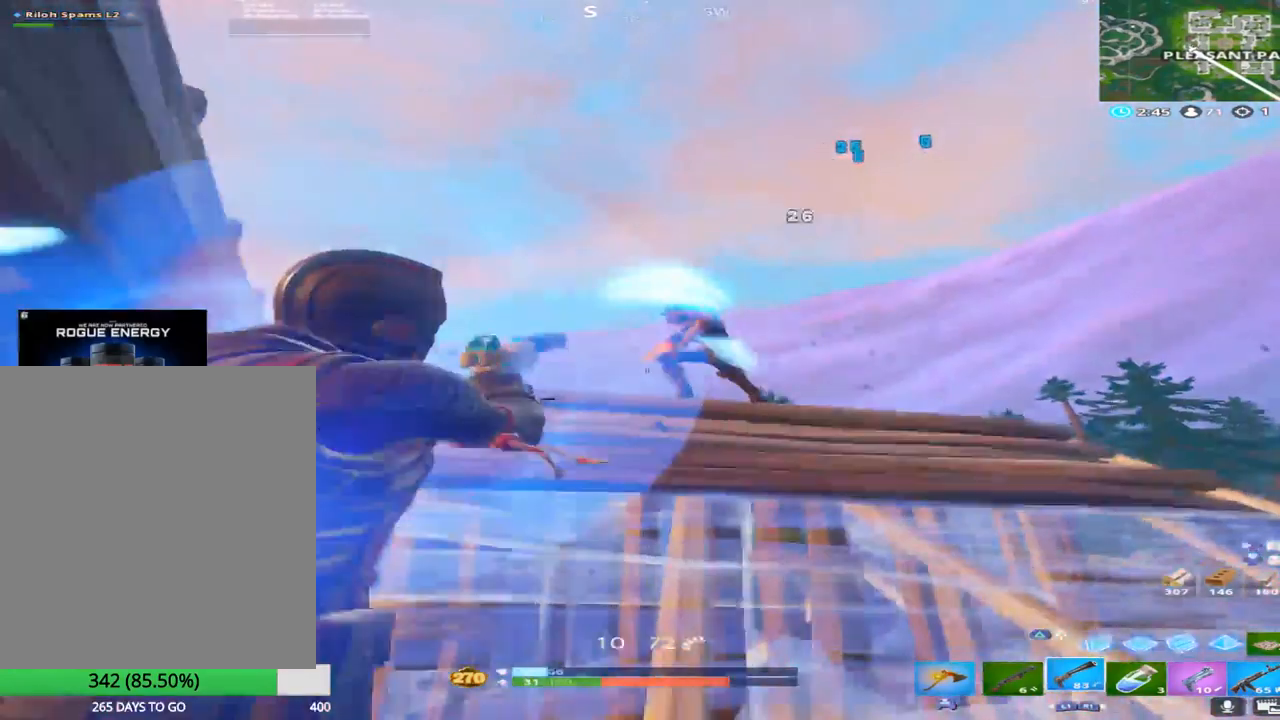
{"buttons": ["L2"], "left_stick": "left", "right_stick": "center", "events": [[17, "right_stick", "up"], [83, "R2", "down"], [83, "left_stick", "up-right"], [150, "R2", "up"], [217, "R2", "down"], [250, "left_stick", "left"], [267, "right_stick", "center"], [300, "R2", "up"], [317, "right_stick", "right"], [367, "R2", "down"], [450, "R2", "up"], [450, "right_stick", "center"]]}
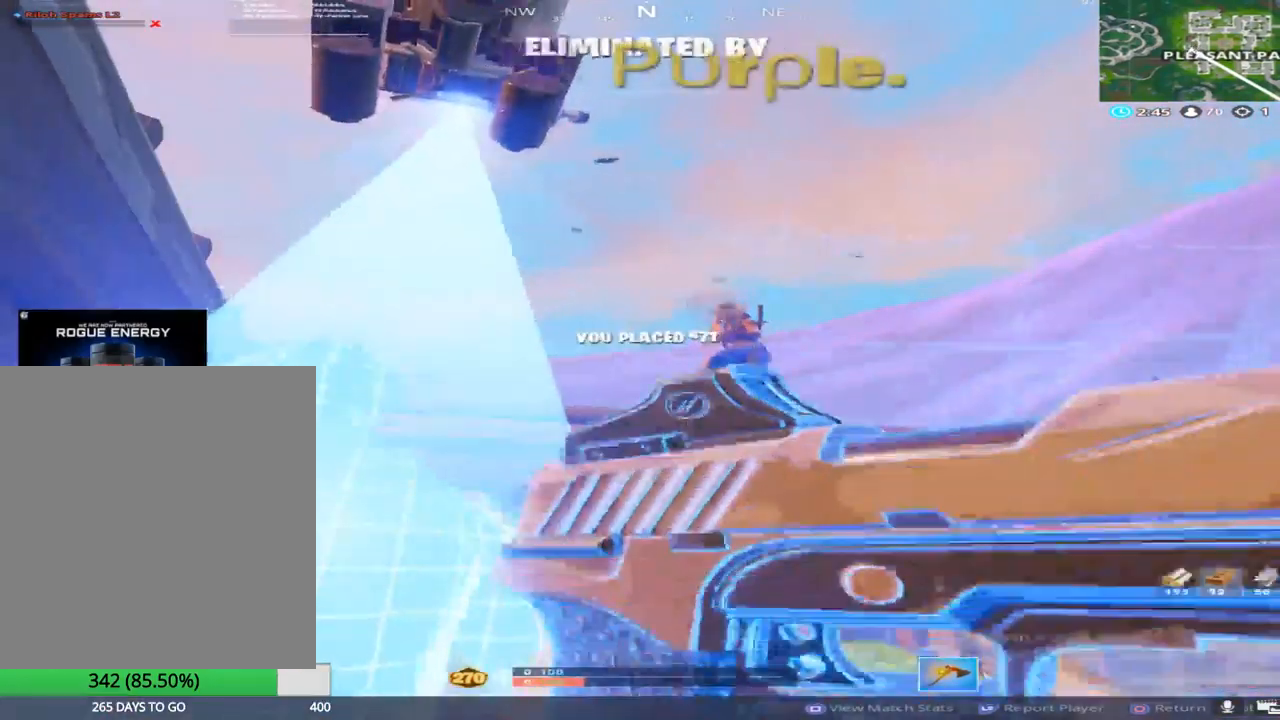
{"buttons": ["R2"], "left_stick": "center", "right_stick": "center", "events": [[17, "left_stick", "down-left"], [33, "R2", "down"], [100, "right_stick", "right"], [133, "R2", "up"], [183, "R2", "down"], [233, "right_stick", "center"], [267, "R2", "up"], [283, "left_stick", "center"], [300, "R2", "down"], [317, "L2", "up"]]}
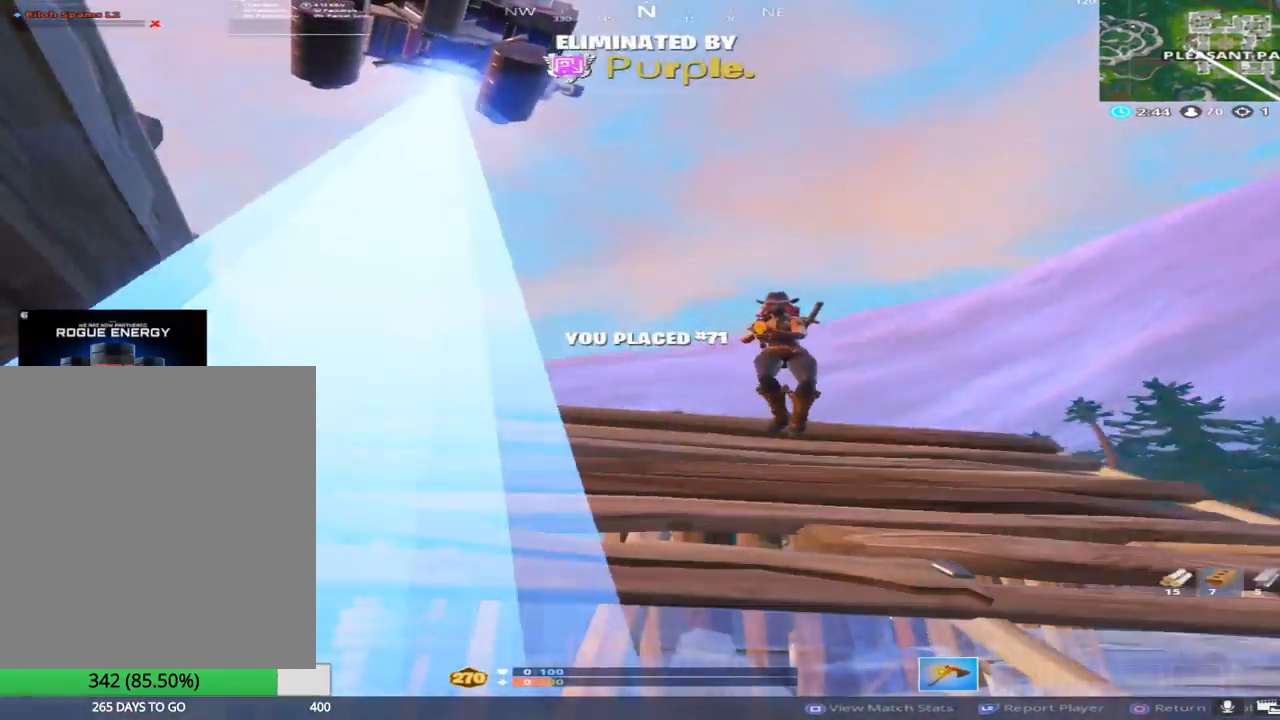
{"buttons": [], "left_stick": "center", "right_stick": "center", "events": [[100, "R2", "up"]]}